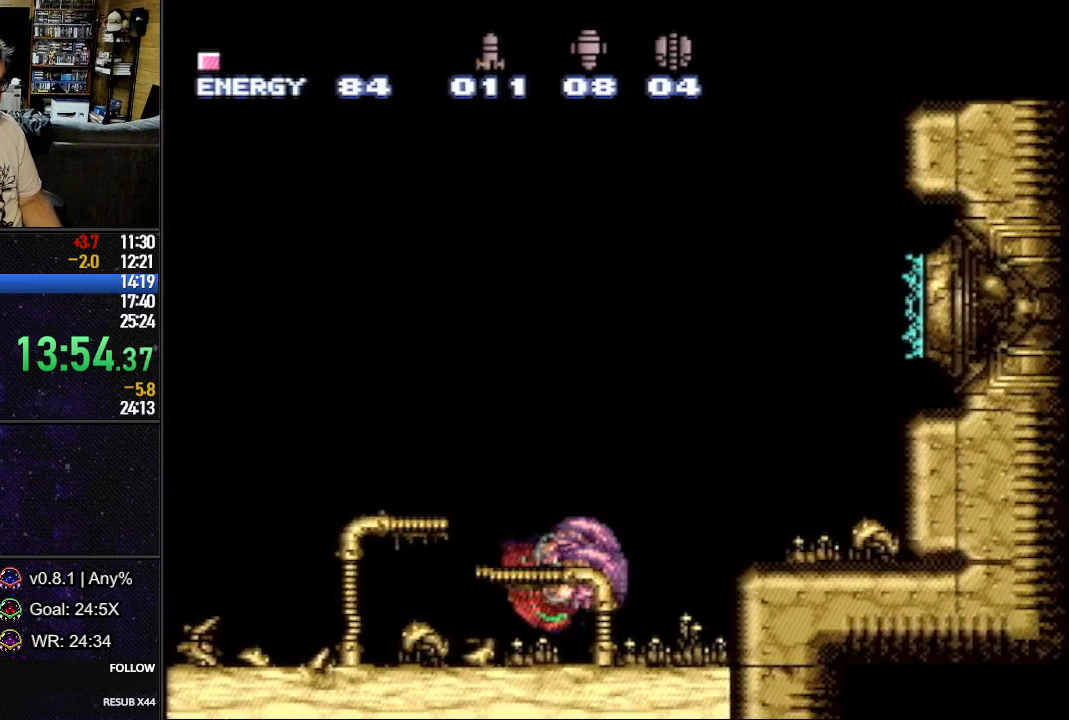
Gameplay with a controller (Nintendo layout); each line is a JSON object with the inputs held at the frame after it. "events" lists button and stick changes between this image and that frame as [ms after this image, input, new state], when the widget could be followed in between. Not read: L3 R3.
{"buttons": ["L1", "DPAD_RIGHT"], "events": [[400, "L1", "down"], [417, "DPAD_RIGHT", "down"]]}
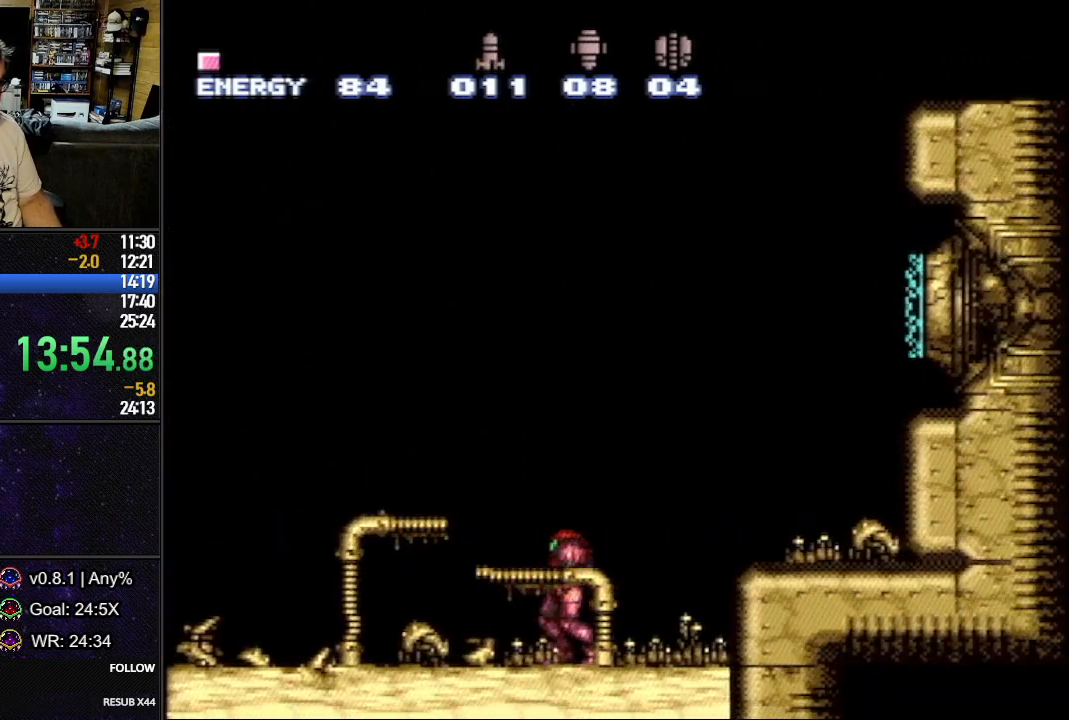
{"buttons": [], "events": [[267, "DPAD_RIGHT", "up"], [367, "DPAD_LEFT", "down"], [450, "DPAD_LEFT", "up"], [467, "L1", "up"]]}
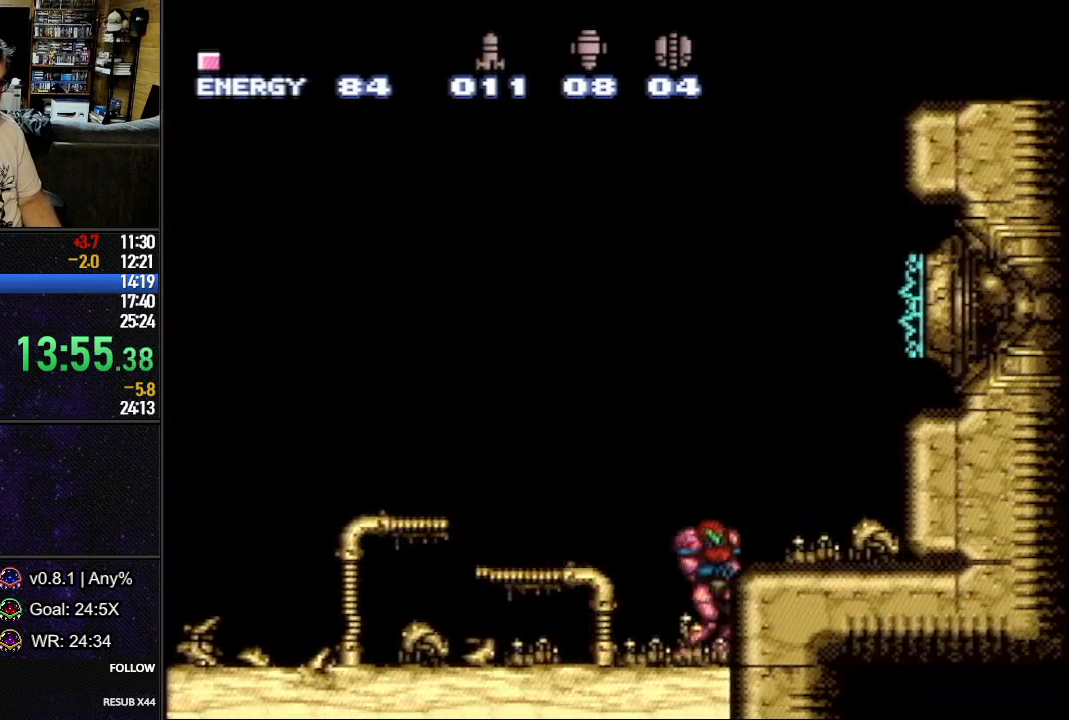
{"buttons": ["L1"], "events": [[67, "DPAD_LEFT", "down"], [67, "L1", "down"], [183, "DPAD_LEFT", "up"], [217, "DPAD_LEFT", "down"], [333, "DPAD_LEFT", "up"], [400, "DPAD_LEFT", "down"], [467, "DPAD_LEFT", "up"]]}
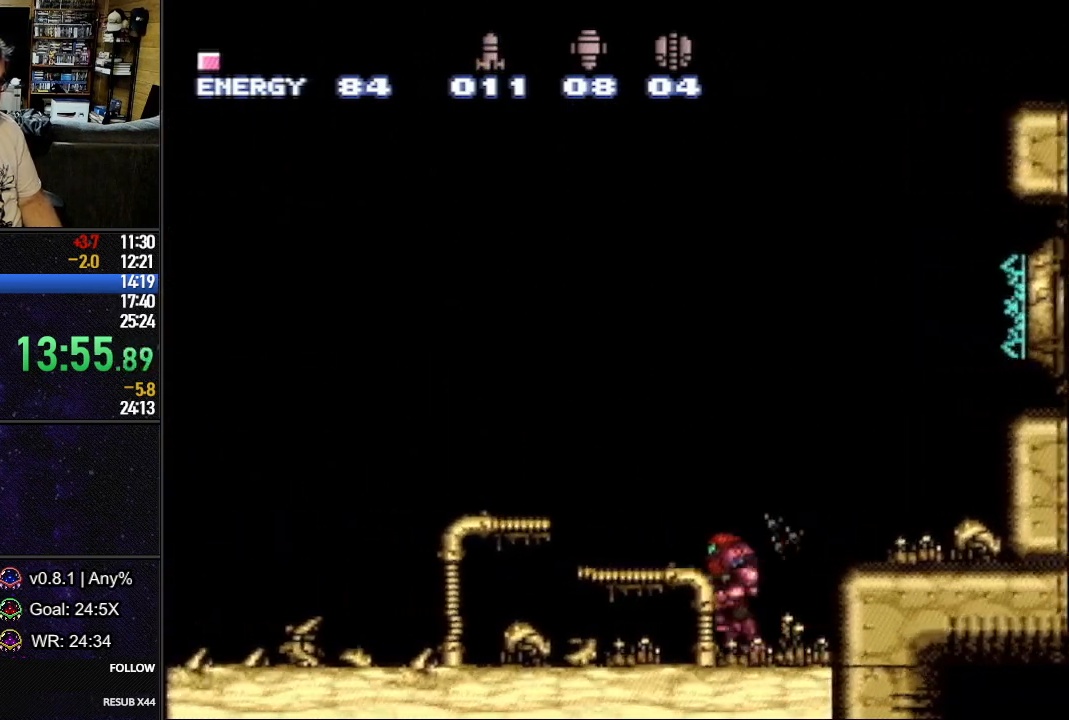
{"buttons": ["L1", "DPAD_DOWN", "DPAD_LEFT"], "events": [[17, "DPAD_LEFT", "down"], [500, "DPAD_DOWN", "down"]]}
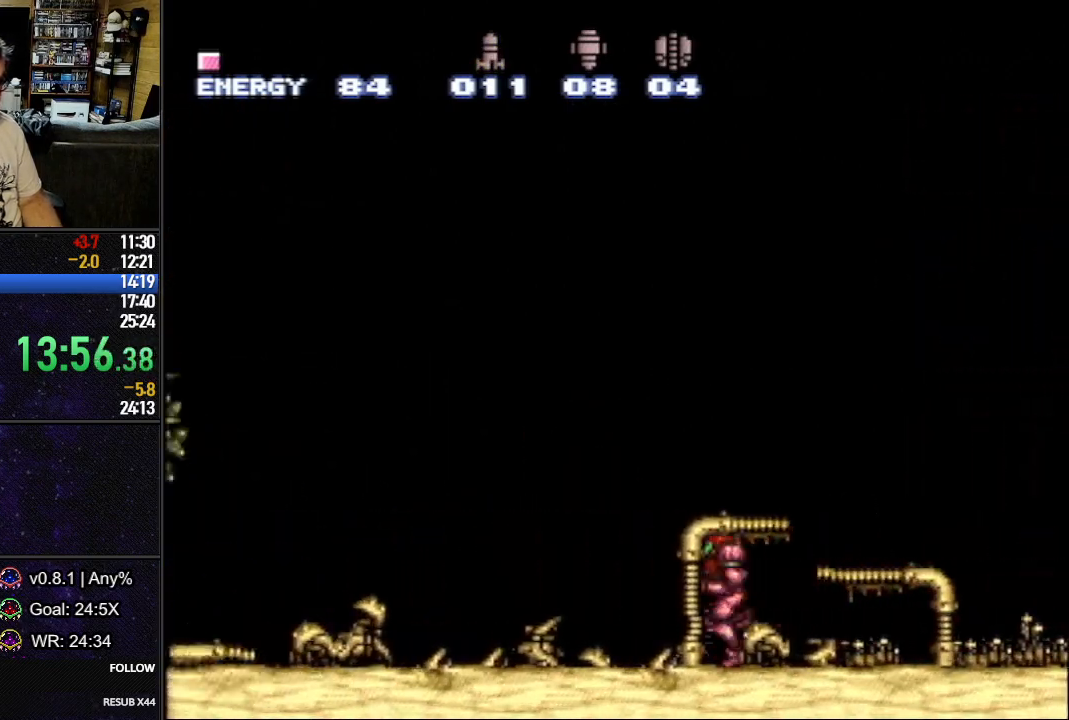
{"buttons": [], "events": [[83, "DPAD_DOWN", "up"], [117, "DPAD_LEFT", "up"], [150, "L1", "up"], [267, "B", "down"], [300, "DPAD_LEFT", "down"], [333, "B", "up"], [333, "L1", "down"], [400, "DPAD_LEFT", "up"], [433, "L1", "up"]]}
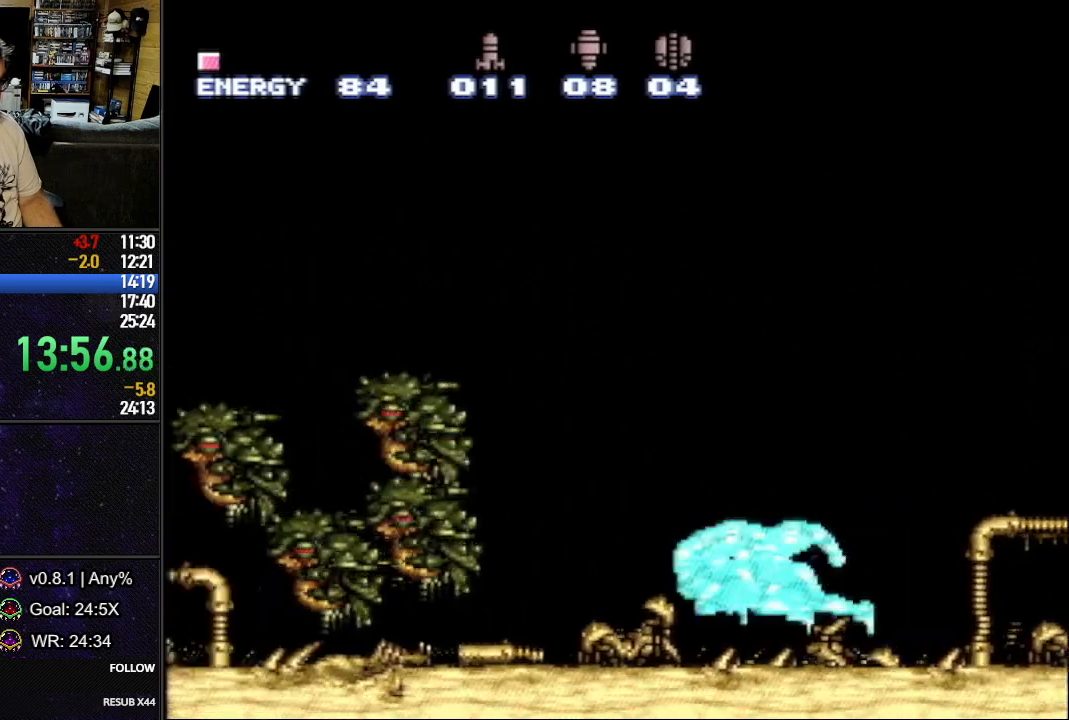
{"buttons": [], "events": [[100, "B", "down"], [117, "DPAD_RIGHT", "down"], [117, "L1", "down"], [150, "B", "up"], [200, "DPAD_RIGHT", "up"], [250, "L1", "up"]]}
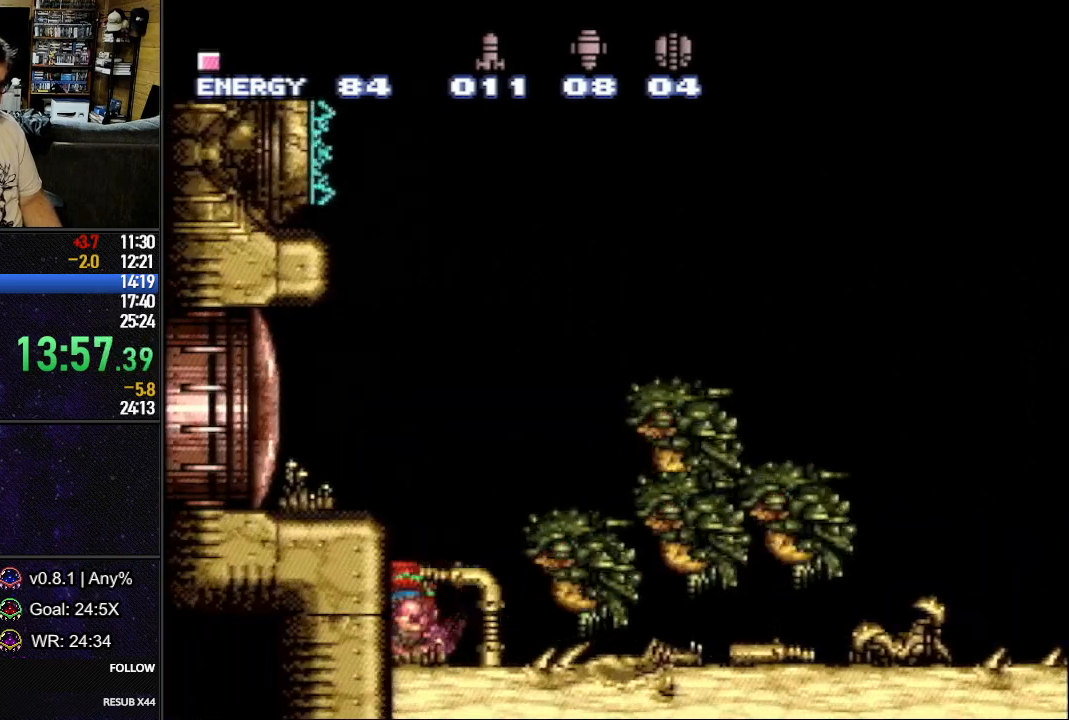
{"buttons": [], "events": []}
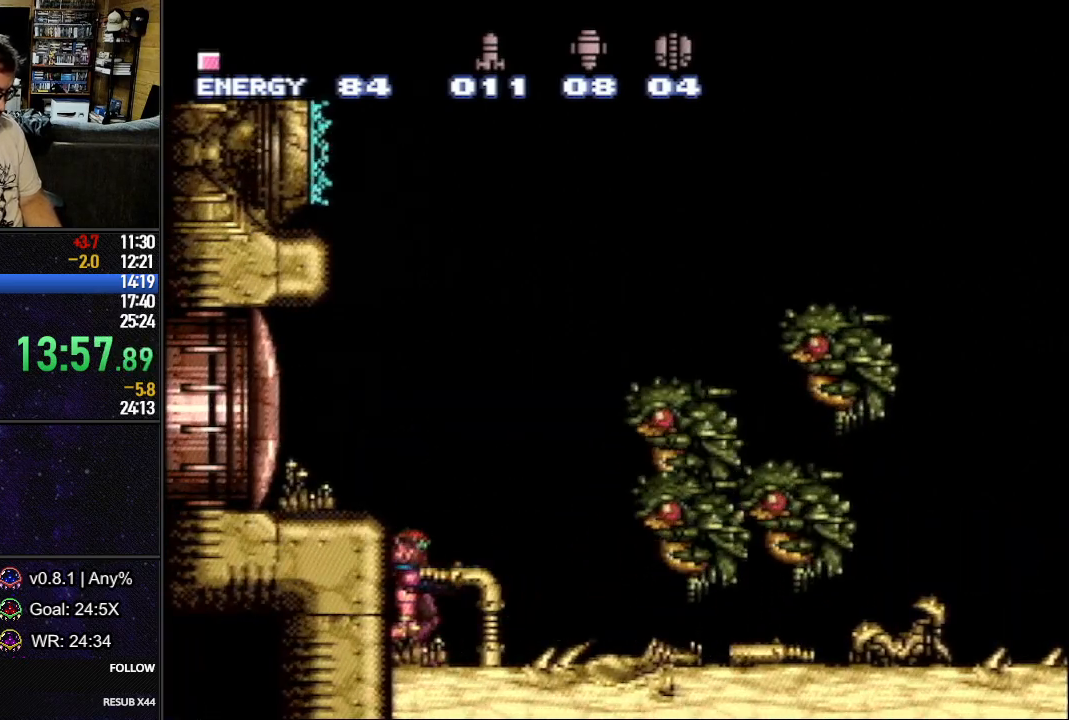
{"buttons": ["L1"], "events": [[500, "L1", "down"]]}
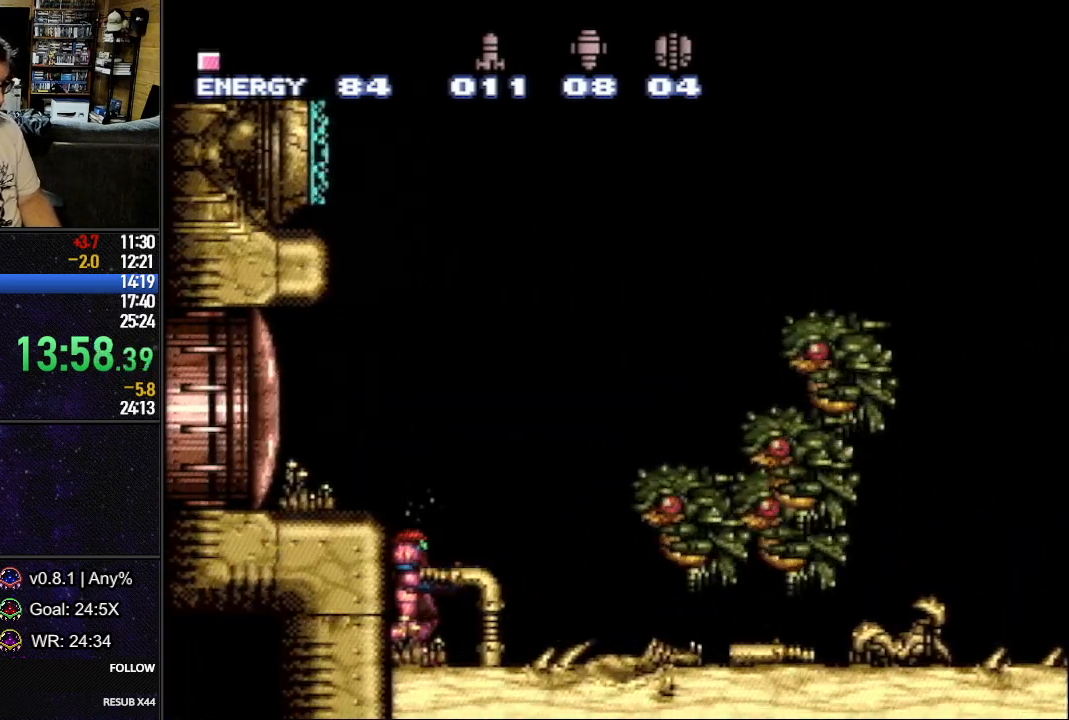
{"buttons": ["L1", "DPAD_RIGHT"], "events": [[17, "DPAD_RIGHT", "down"], [100, "DPAD_RIGHT", "up"], [167, "DPAD_RIGHT", "down"], [233, "DPAD_RIGHT", "up"], [267, "DPAD_RIGHT", "down"]]}
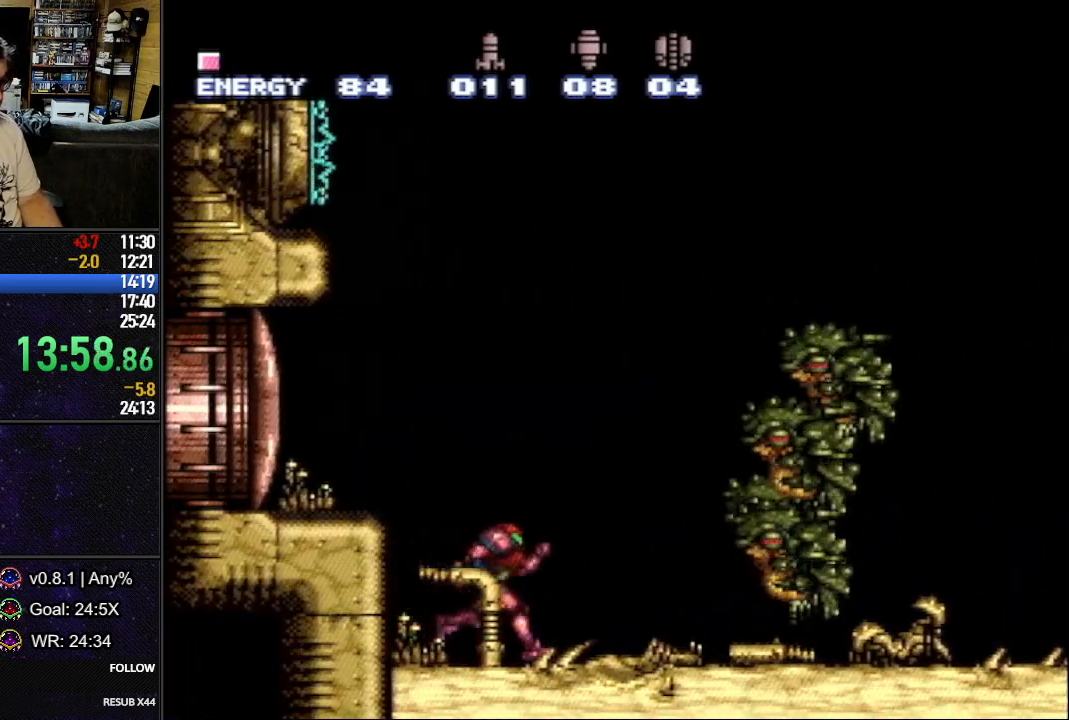
{"buttons": ["L1", "DPAD_RIGHT"], "events": [[383, "DPAD_DOWN", "down"], [467, "DPAD_DOWN", "up"]]}
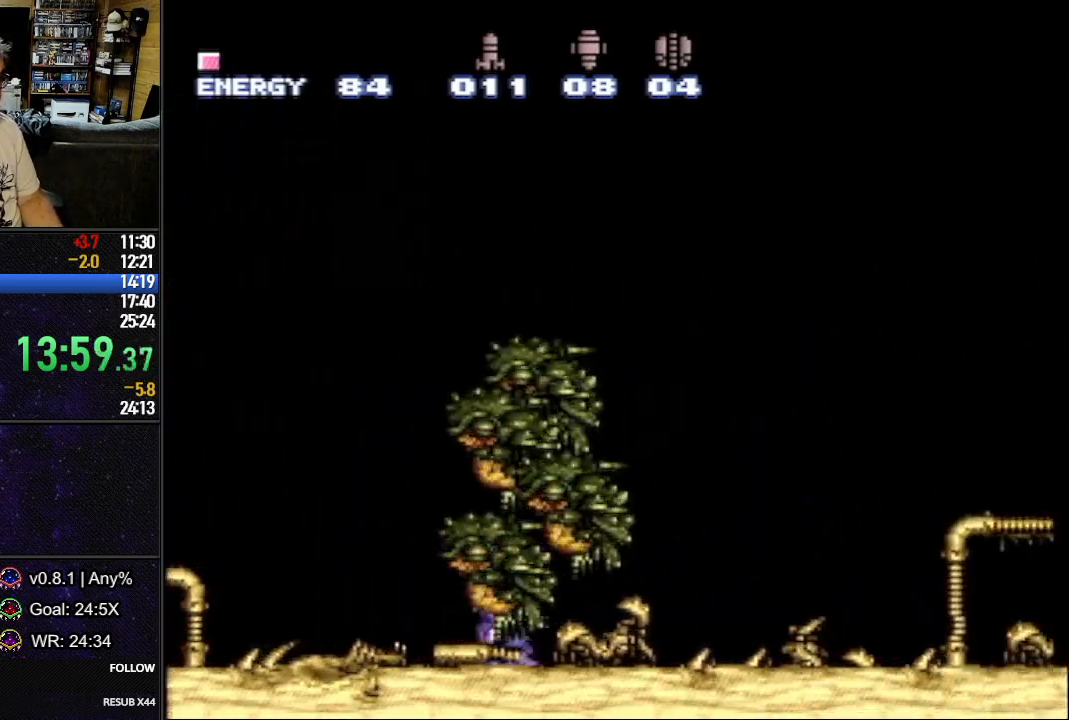
{"buttons": [], "events": [[33, "DPAD_RIGHT", "up"], [83, "L1", "up"], [200, "B", "down"], [250, "DPAD_RIGHT", "down"], [250, "L1", "down"], [283, "B", "up"], [367, "DPAD_RIGHT", "up"], [383, "L1", "up"]]}
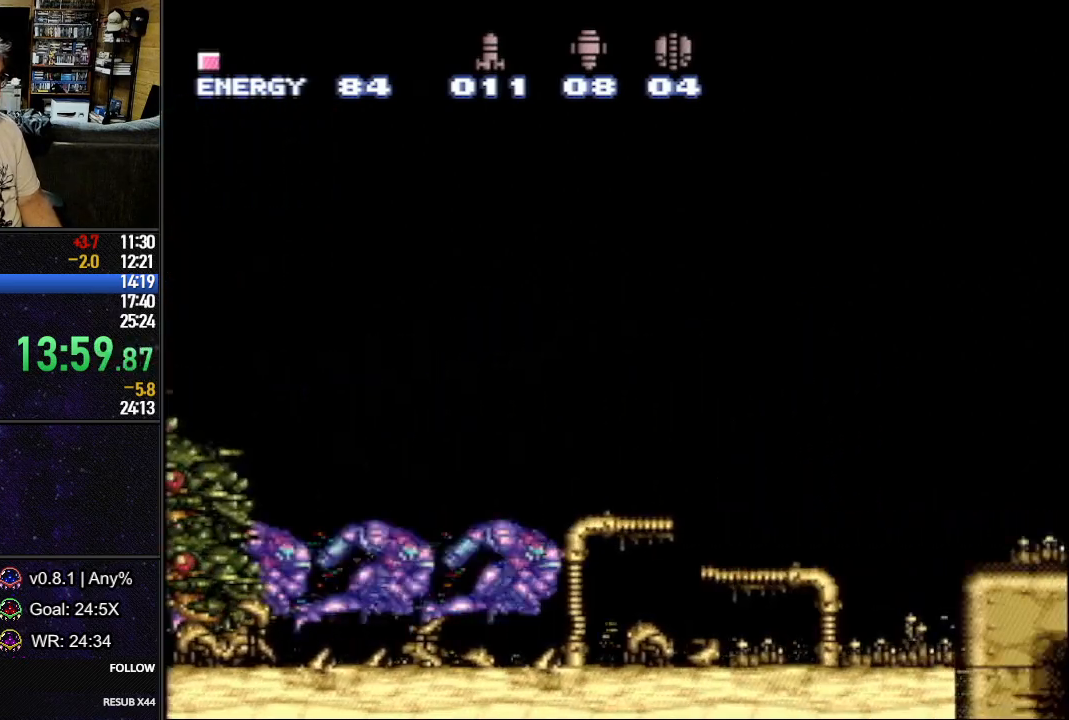
{"buttons": [], "events": [[83, "B", "down"], [83, "DPAD_LEFT", "down"], [100, "L1", "down"], [117, "B", "up"], [167, "DPAD_LEFT", "up"], [283, "L1", "up"]]}
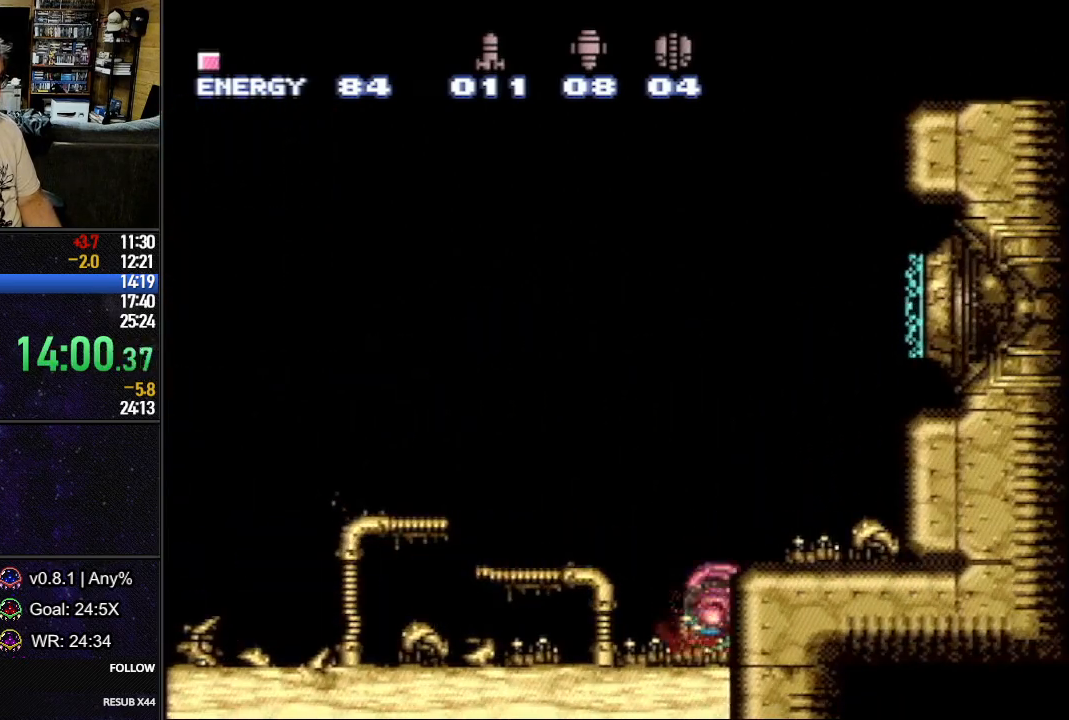
{"buttons": [], "events": []}
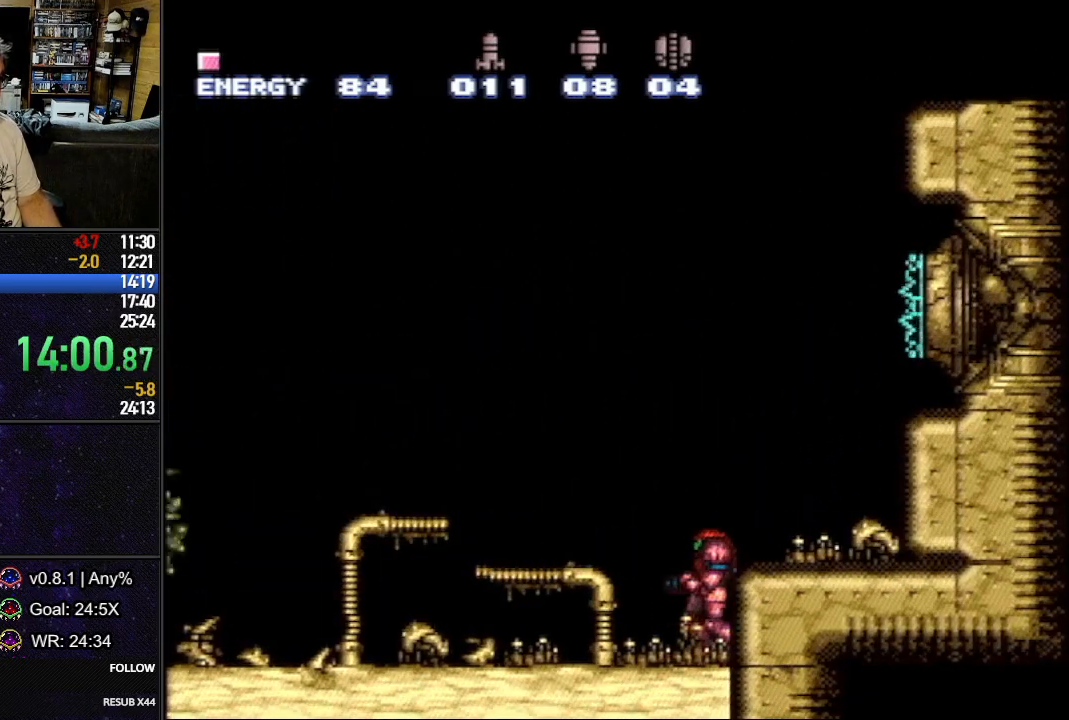
{"buttons": ["L1", "DPAD_LEFT"], "events": [[333, "DPAD_LEFT", "down"], [333, "L1", "down"]]}
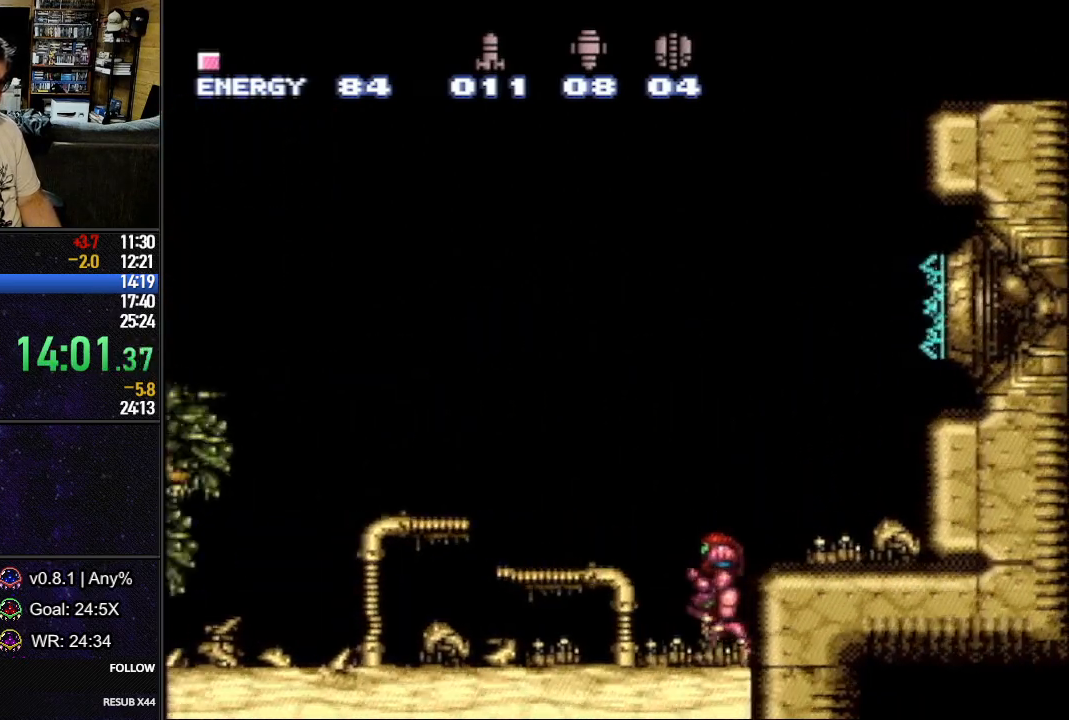
{"buttons": [], "events": [[50, "DPAD_LEFT", "up"], [83, "L1", "up"]]}
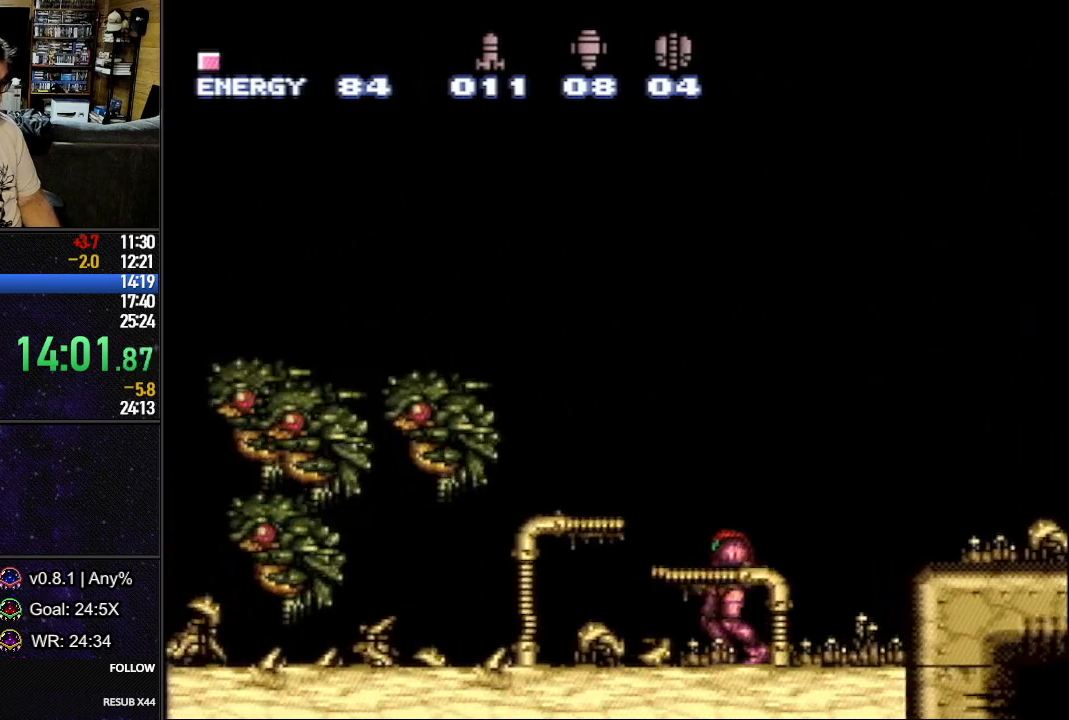
{"buttons": [], "events": []}
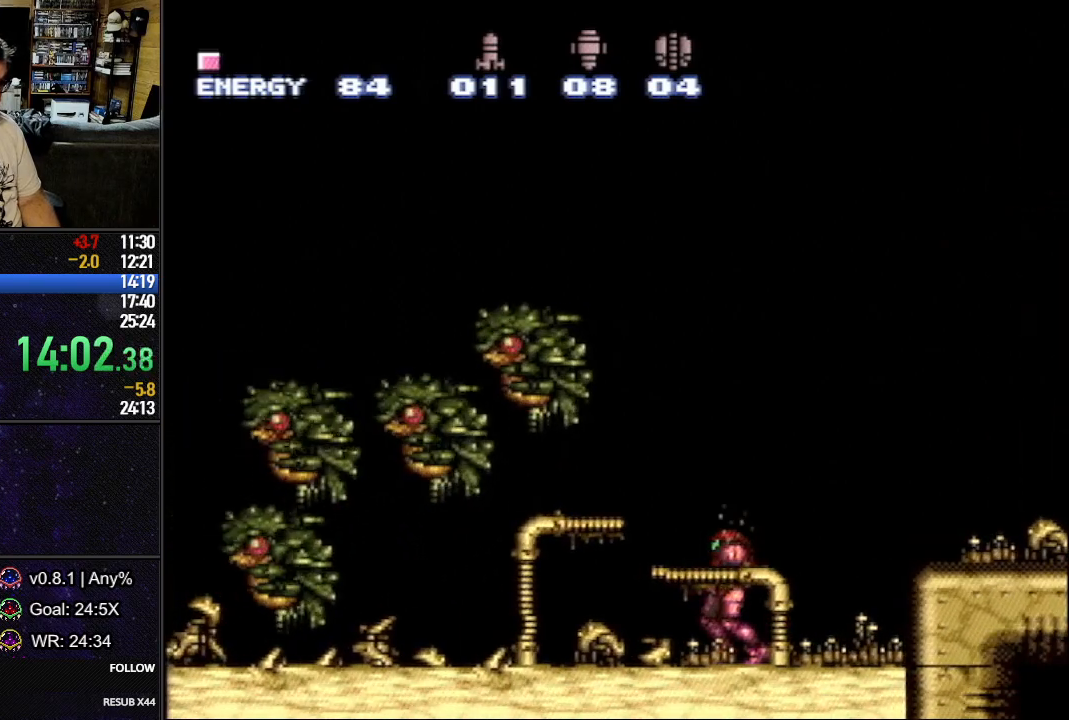
{"buttons": [], "events": []}
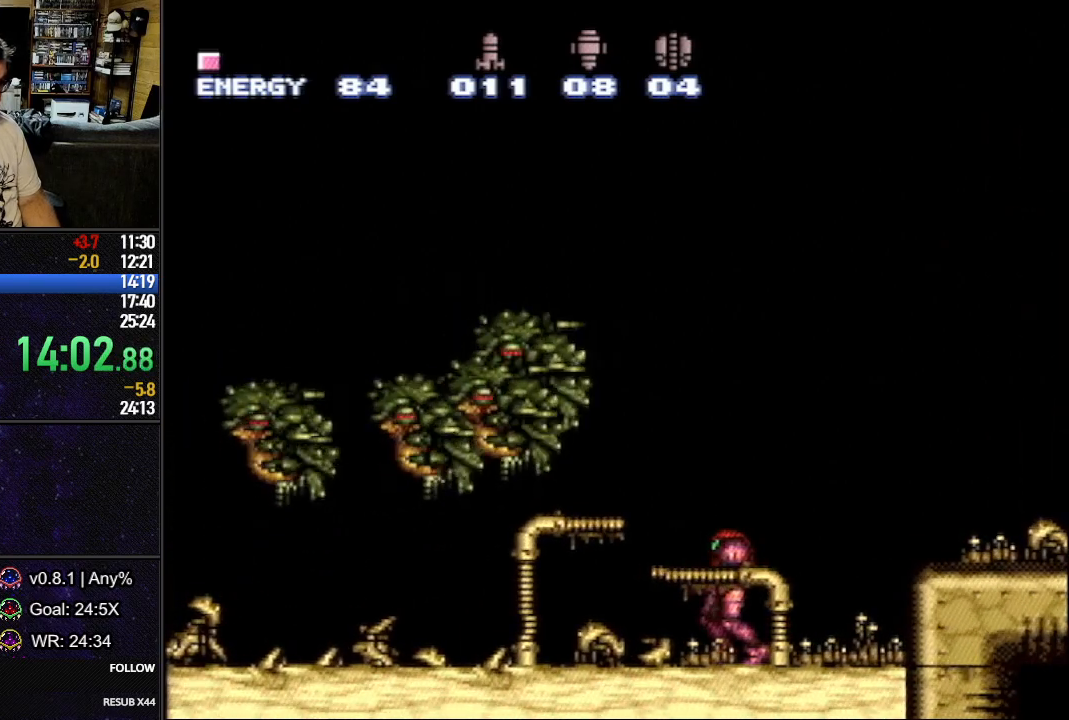
{"buttons": [], "events": []}
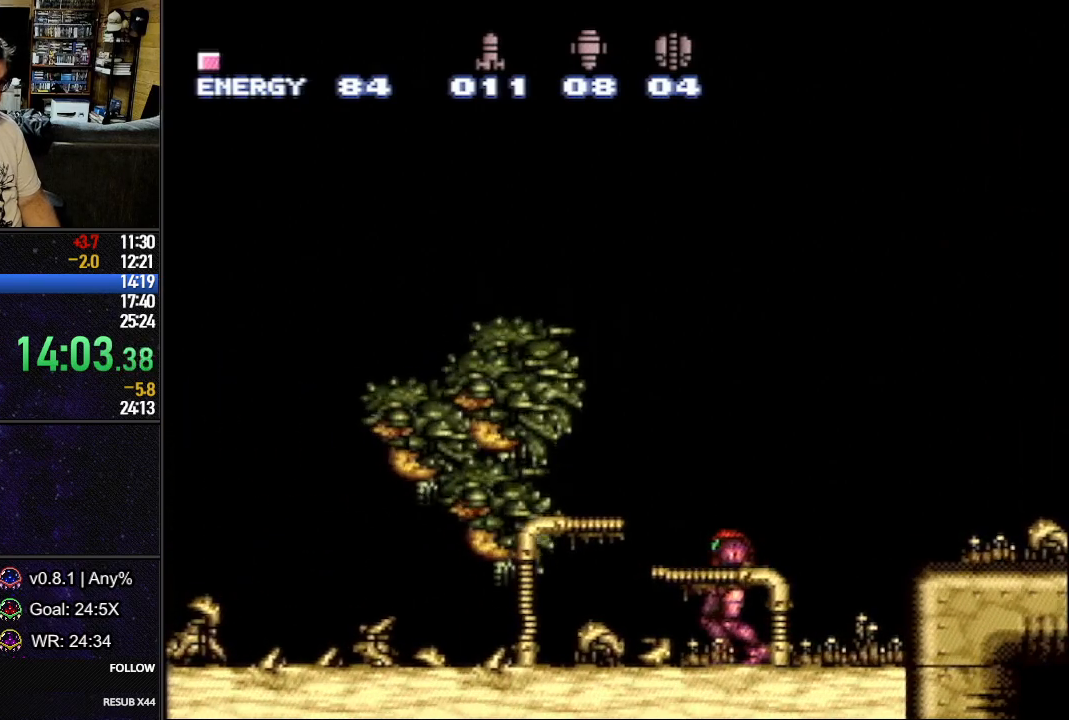
{"buttons": [], "events": []}
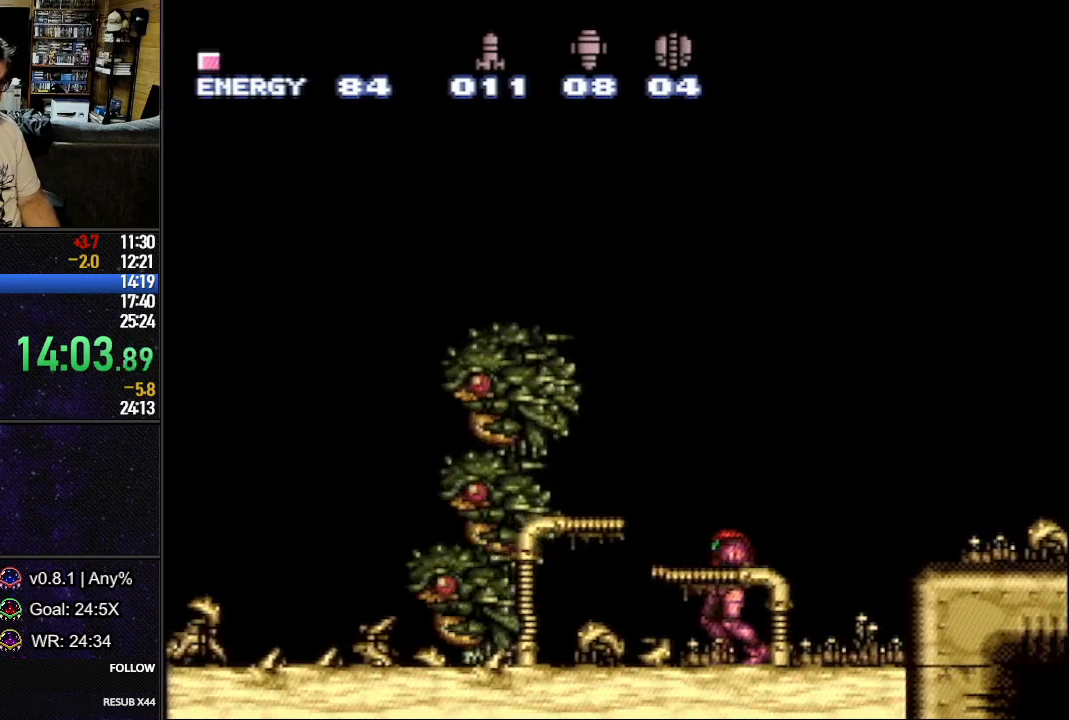
{"buttons": [], "events": []}
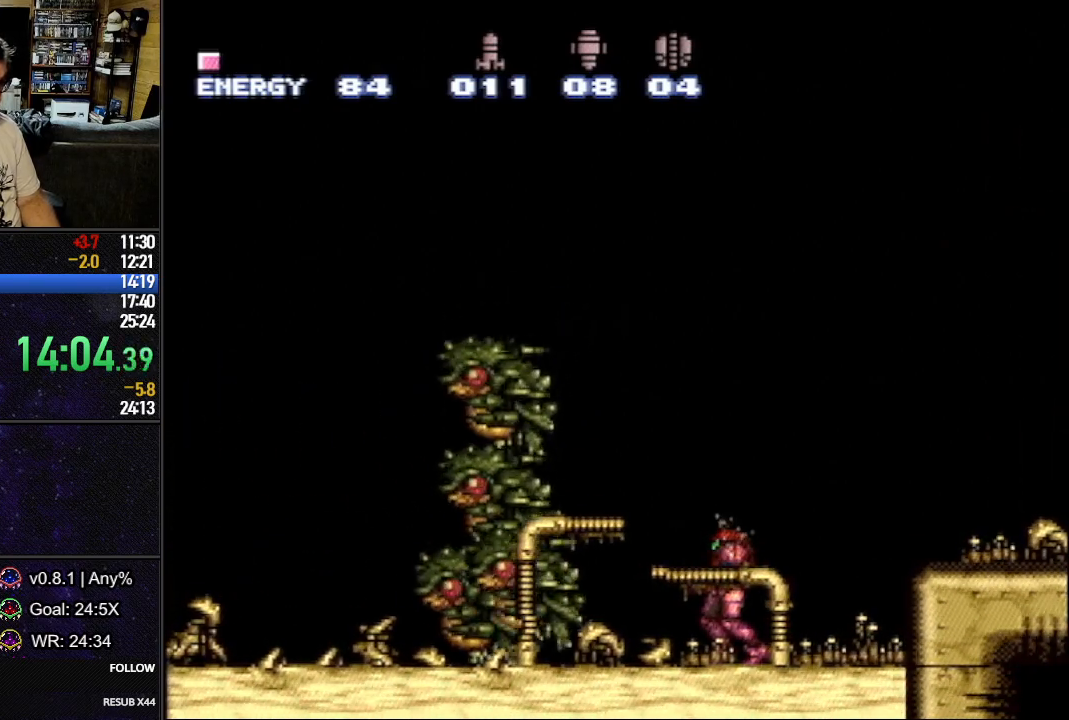
{"buttons": [], "events": []}
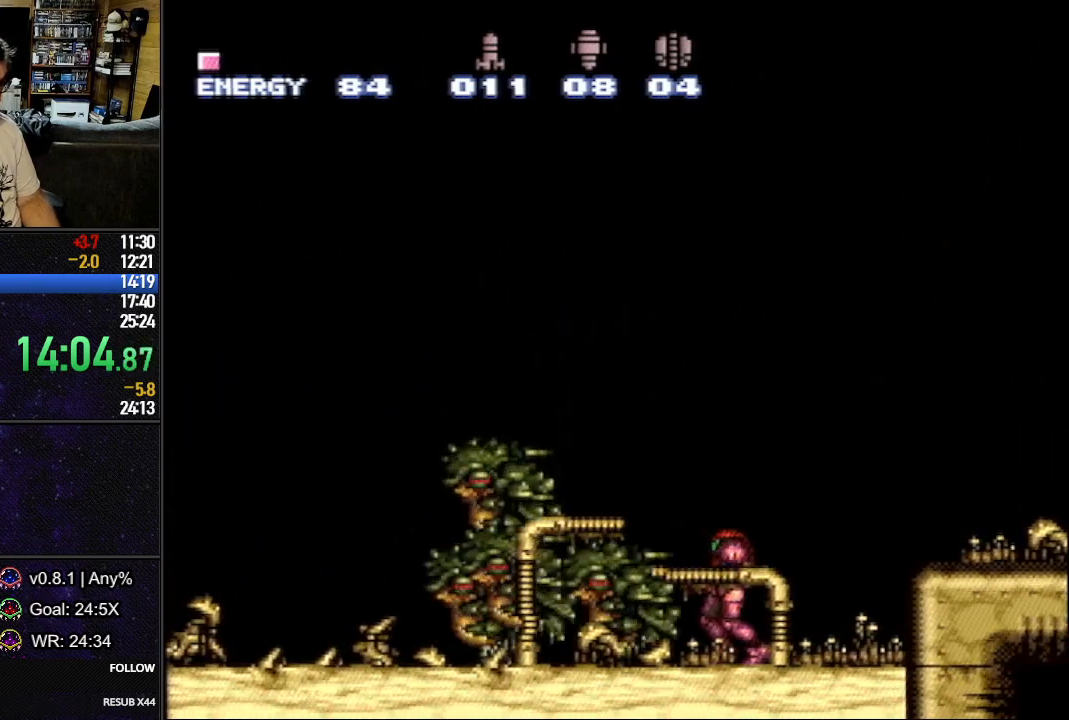
{"buttons": [], "events": []}
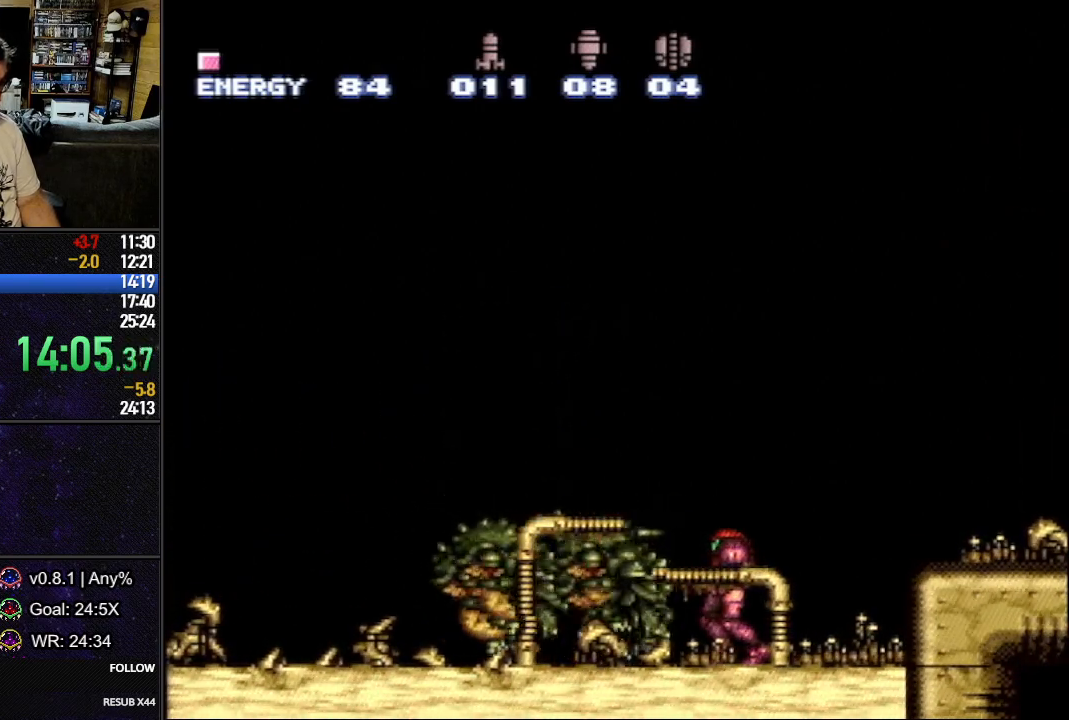
{"buttons": [], "events": []}
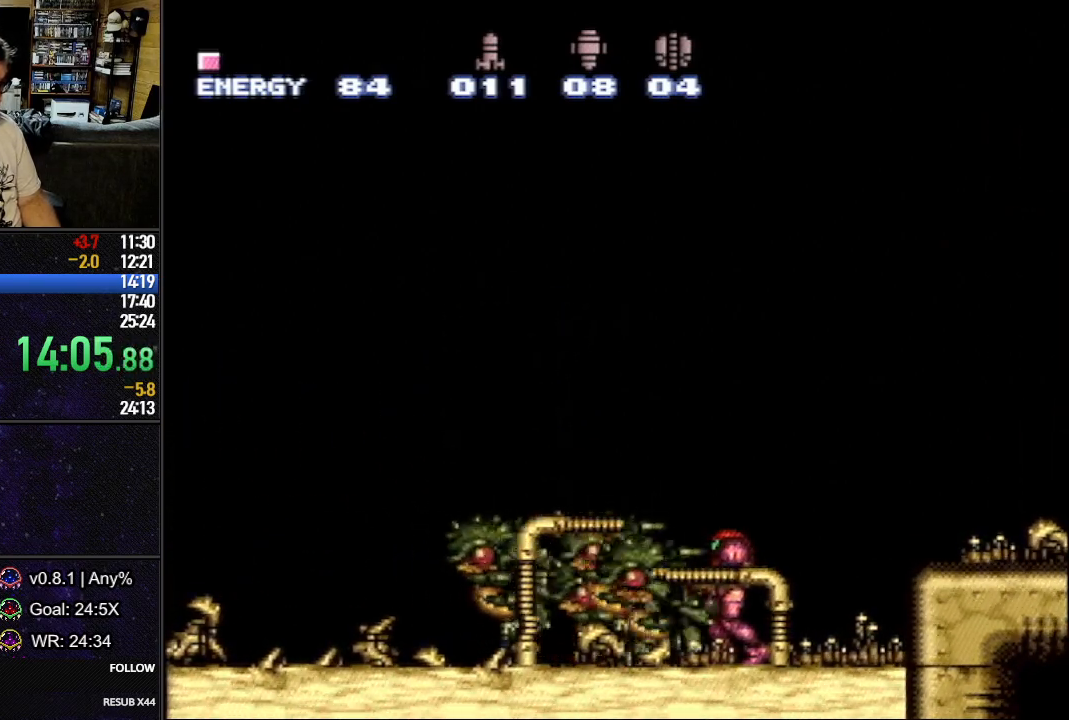
{"buttons": ["L1", "DPAD_RIGHT"], "events": [[17, "DPAD_RIGHT", "down"], [17, "L1", "down"], [283, "DPAD_RIGHT", "up"], [400, "DPAD_UP", "down"], [450, "DPAD_RIGHT", "down"], [450, "DPAD_UP", "up"]]}
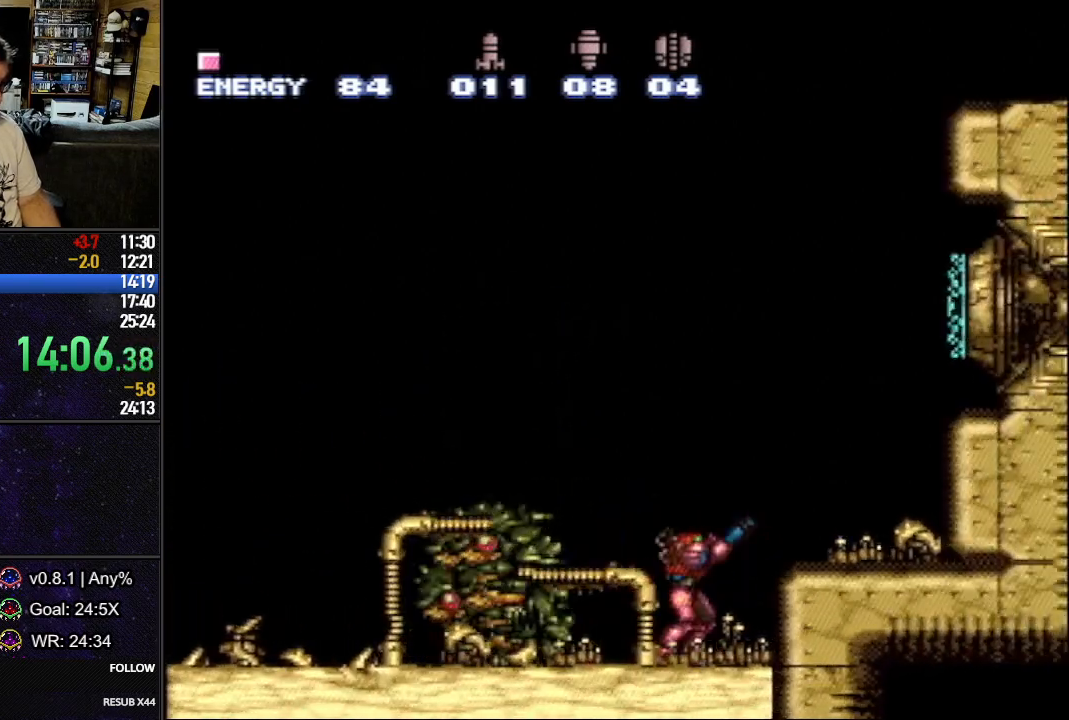
{"buttons": ["L1", "DPAD_LEFT"], "events": [[300, "DPAD_RIGHT", "up"], [383, "DPAD_LEFT", "down"]]}
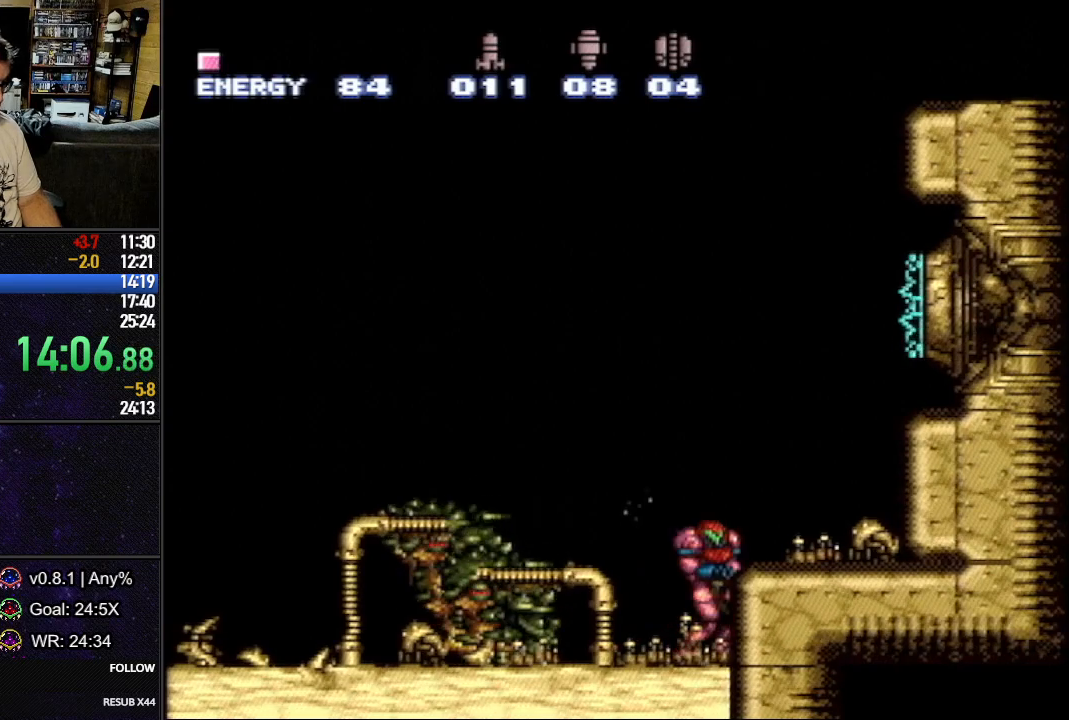
{"buttons": [], "events": [[17, "DPAD_LEFT", "up"], [50, "L1", "up"], [333, "Y", "down"], [450, "Y", "up"]]}
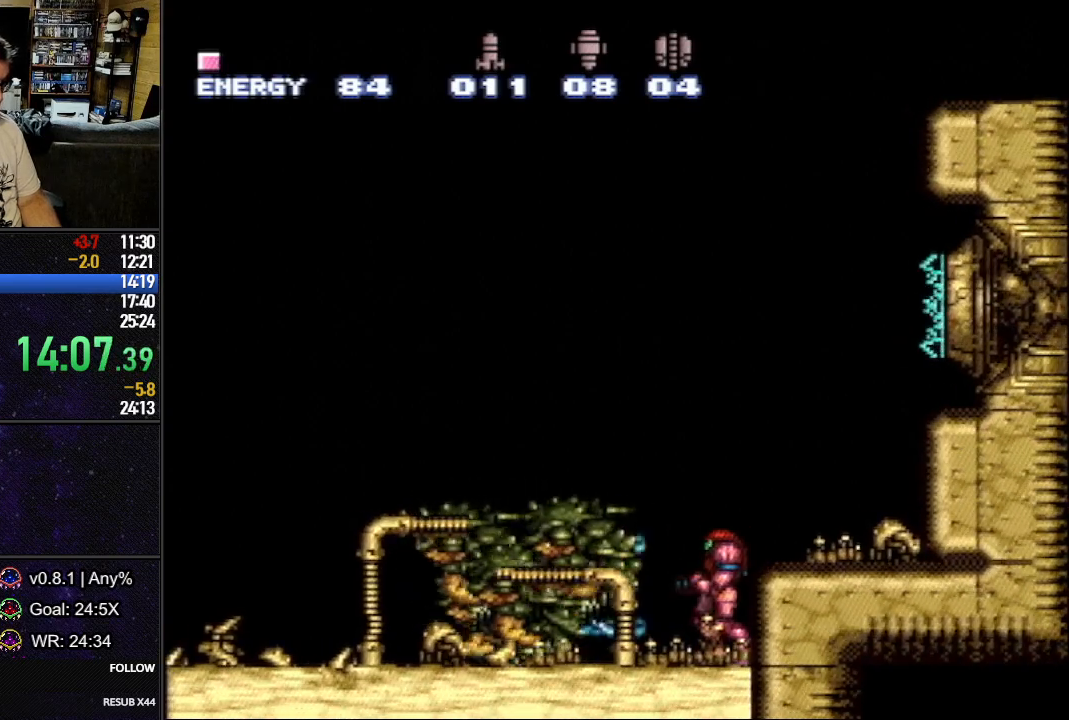
{"buttons": ["Y", "L1"], "events": [[133, "Y", "down"], [367, "DPAD_LEFT", "down"], [367, "L1", "down"], [450, "DPAD_LEFT", "up"]]}
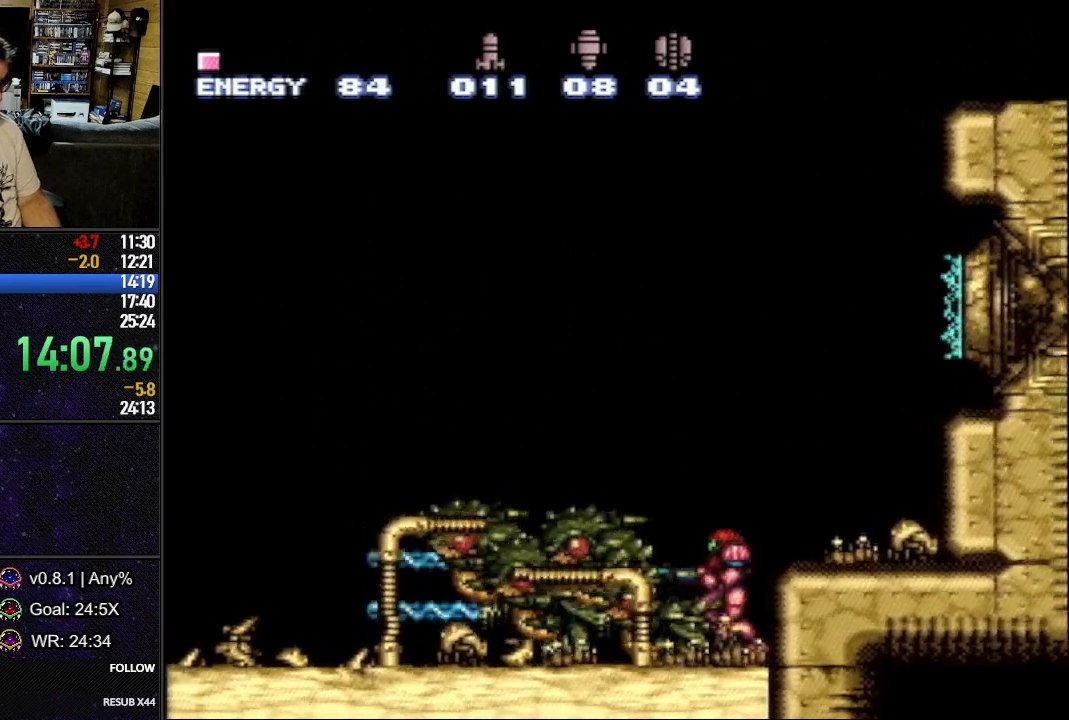
{"buttons": ["Y", "L1", "DPAD_LEFT"], "events": [[17, "DPAD_LEFT", "down"], [133, "DPAD_LEFT", "up"], [167, "DPAD_LEFT", "down"], [267, "DPAD_LEFT", "up"], [300, "DPAD_LEFT", "down"]]}
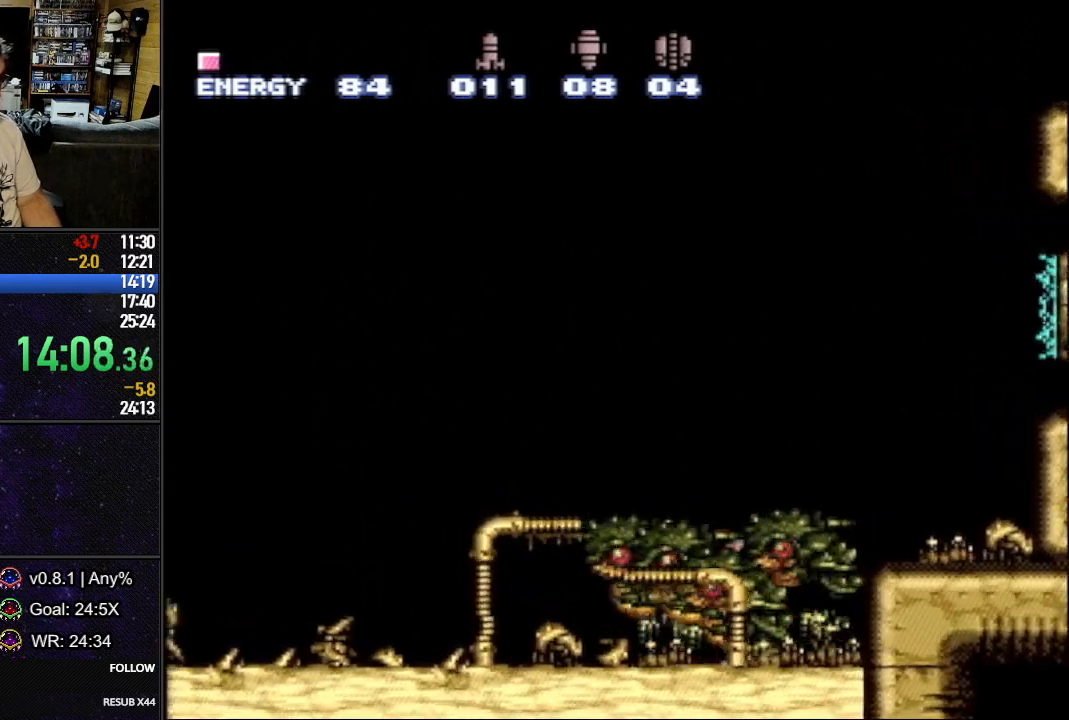
{"buttons": ["Y", "R1"], "events": [[300, "DPAD_DOWN", "down"], [383, "DPAD_DOWN", "up"], [383, "R1", "down"], [417, "DPAD_LEFT", "up"], [450, "L1", "up"]]}